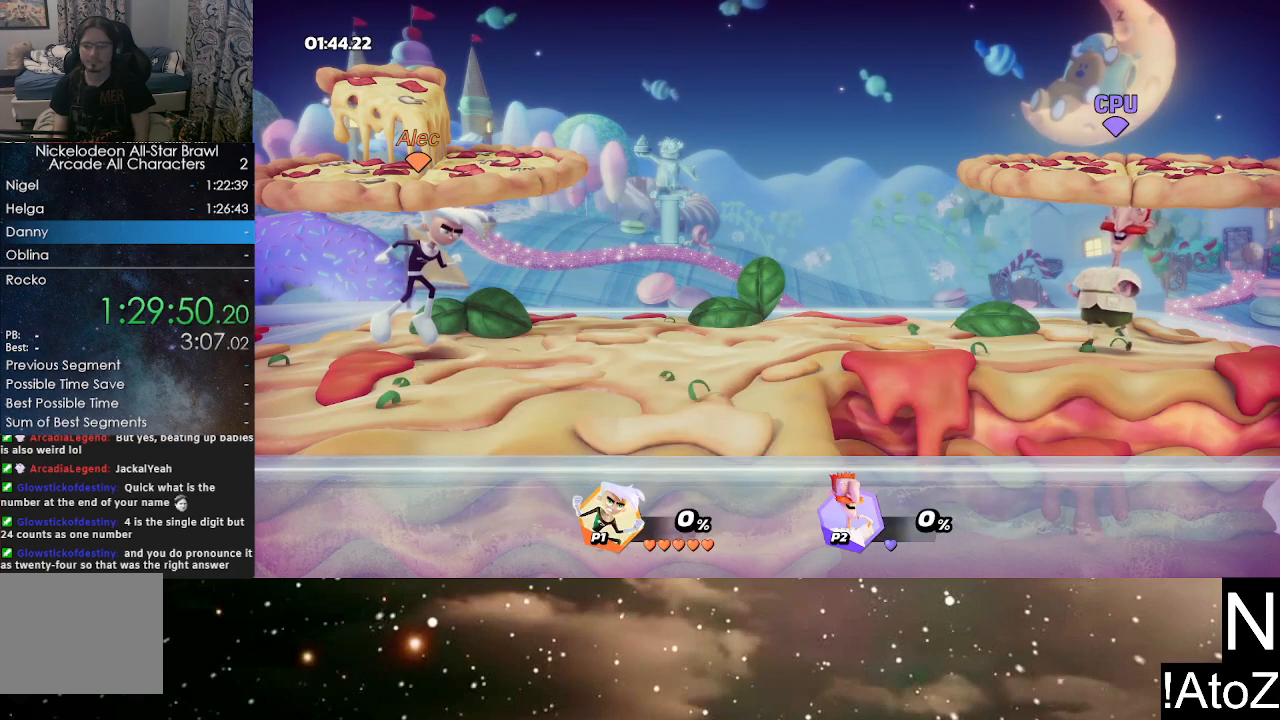
Gameplay with a controller (Xbox layout); each line is a JSON object with the inputs held at the frame after it. "events" lists button and stick changes between this image and that frame as [ms after this image, input, new state], when the widget could be followed in between.
{"buttons": [], "left_stick": "center", "right_stick": "center", "events": []}
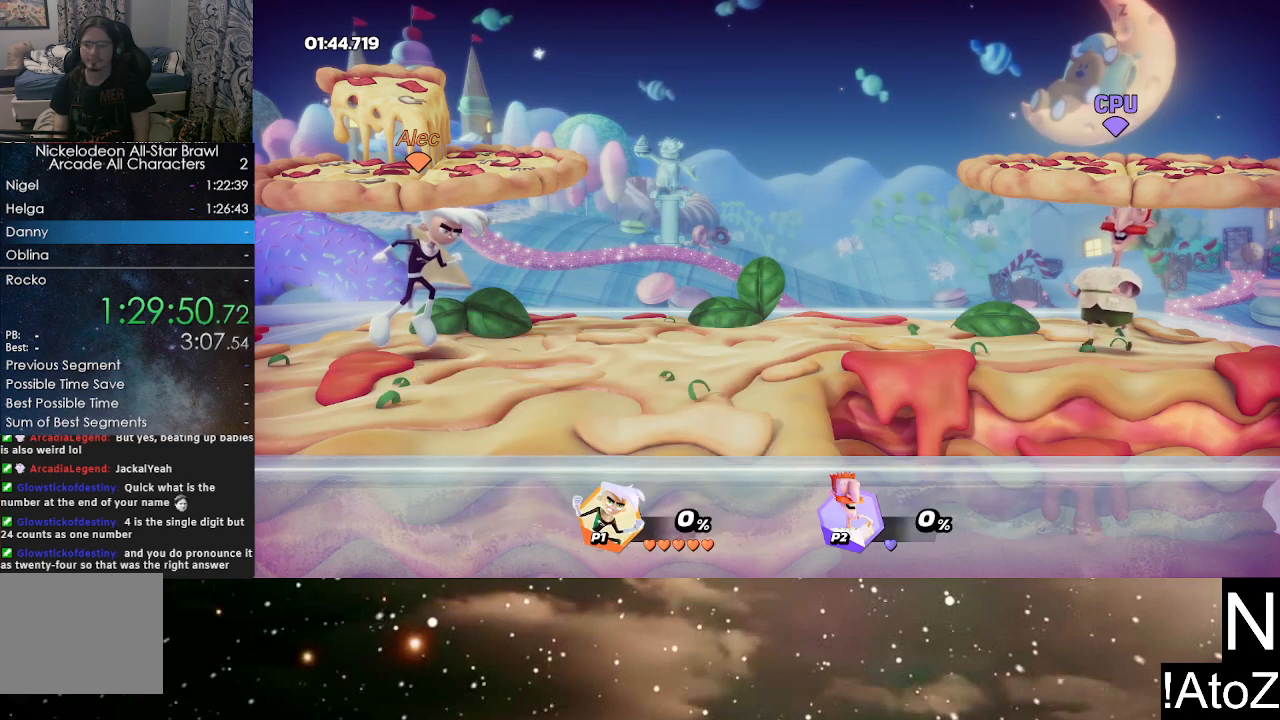
{"buttons": [], "left_stick": "center", "right_stick": "center", "events": []}
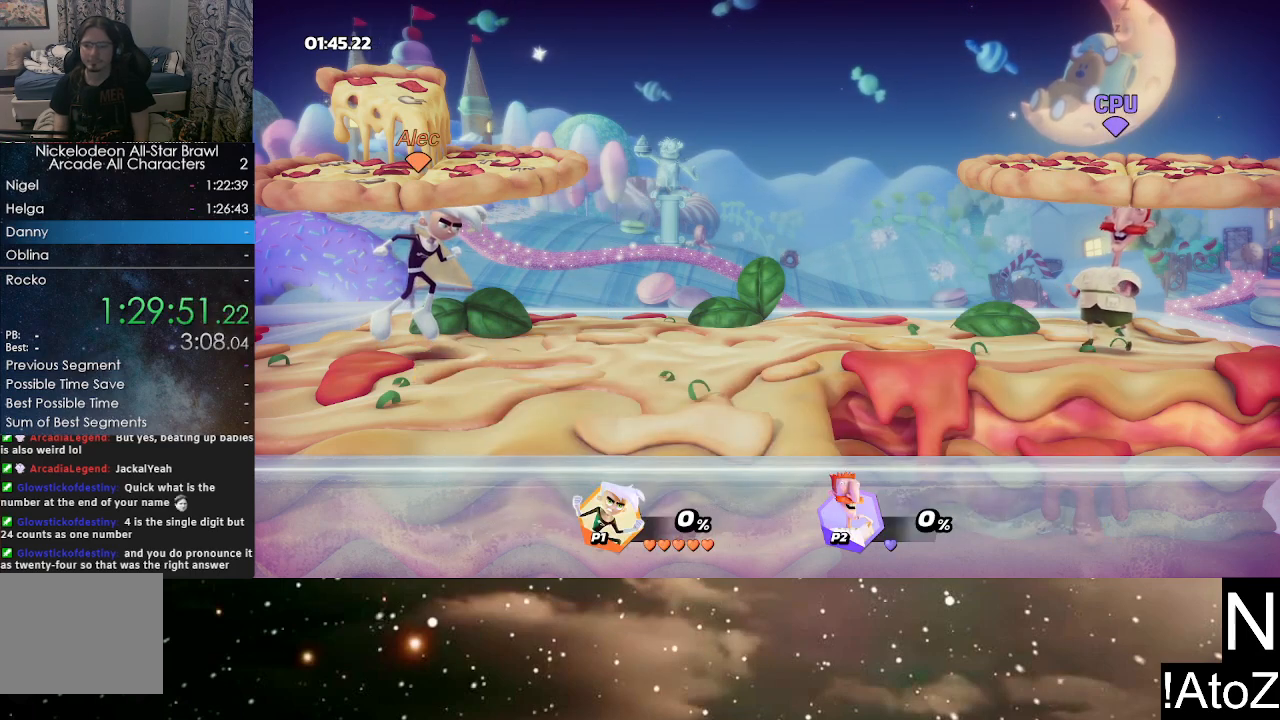
{"buttons": [], "left_stick": "center", "right_stick": "center", "events": []}
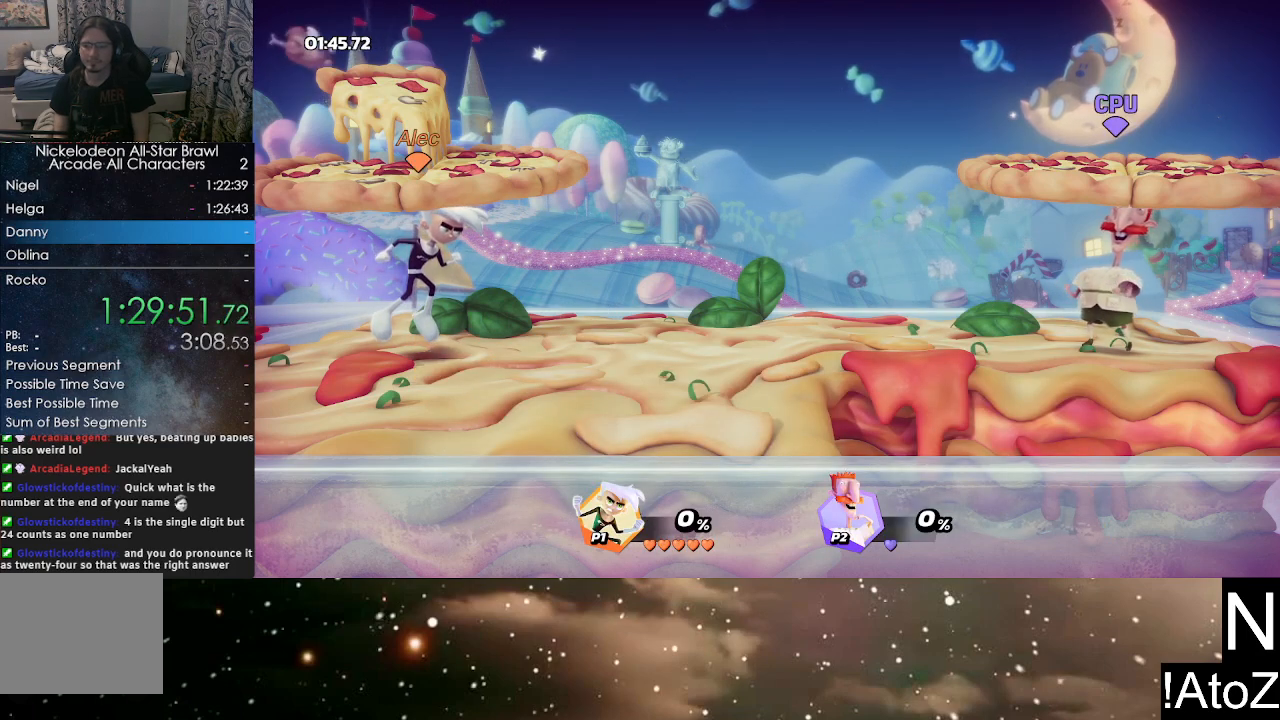
{"buttons": [], "left_stick": "center", "right_stick": "center", "events": []}
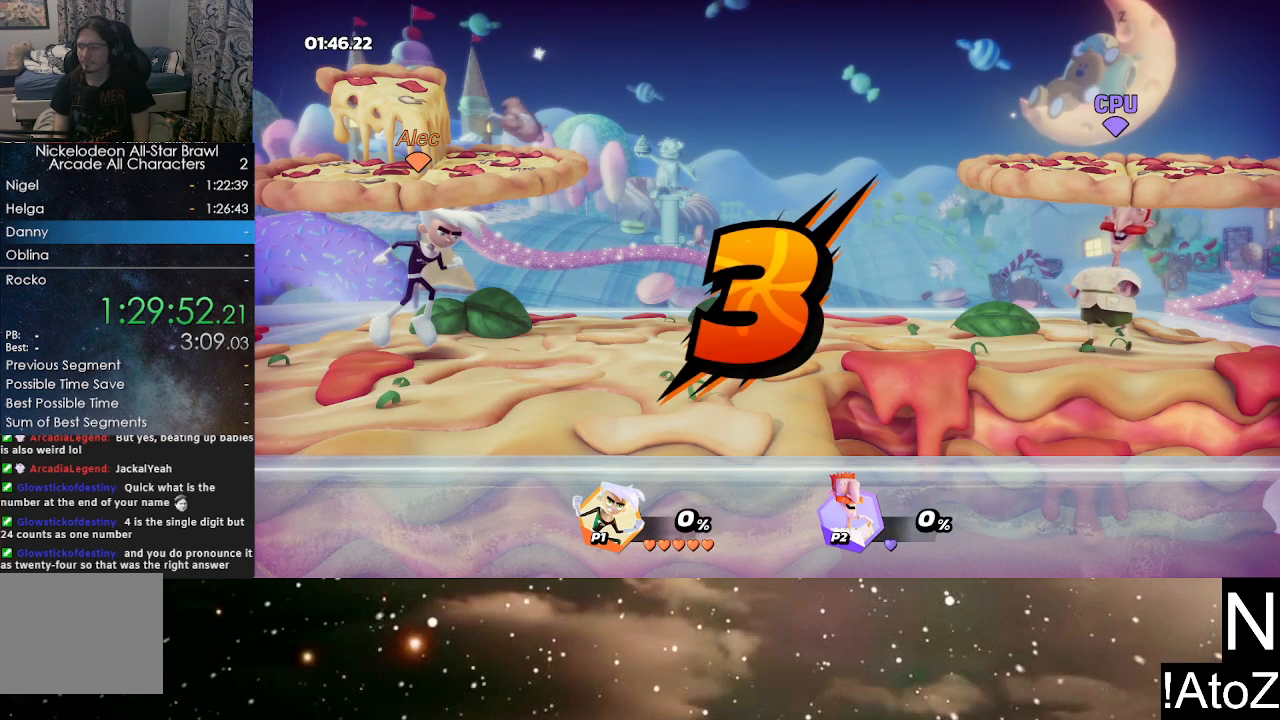
{"buttons": [], "left_stick": "center", "right_stick": "center", "events": []}
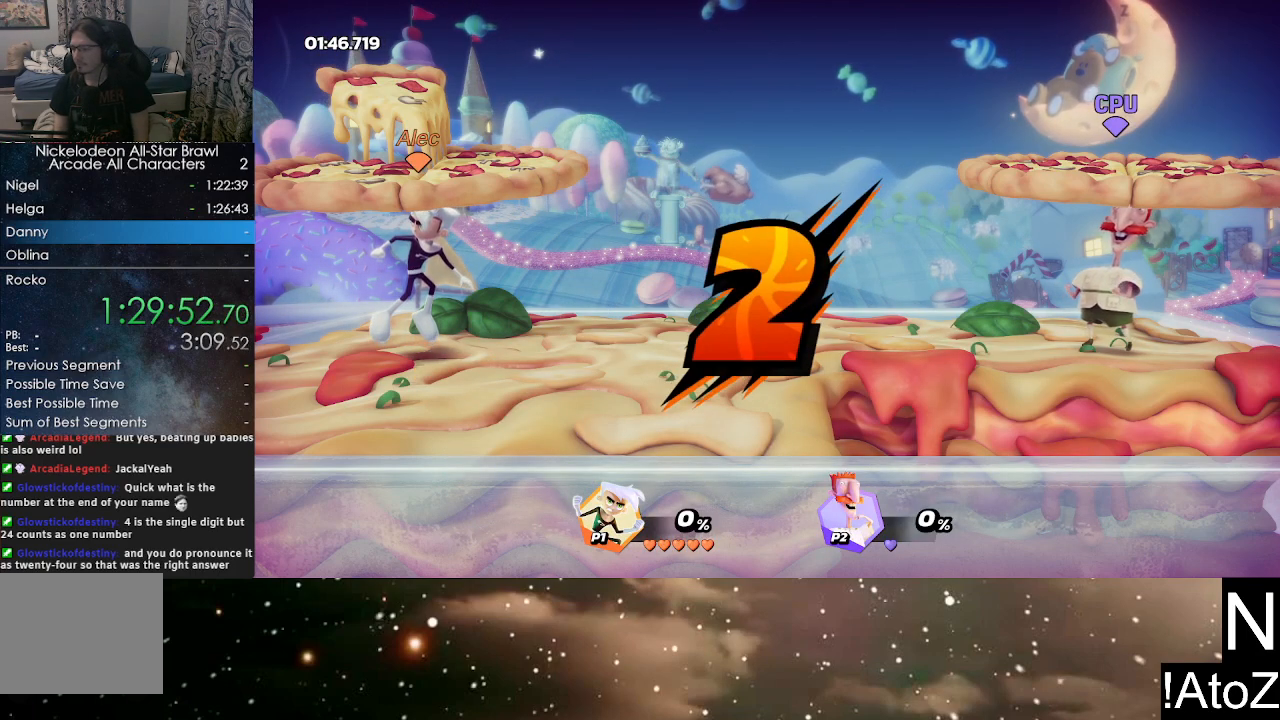
{"buttons": [], "left_stick": "center", "right_stick": "center", "events": []}
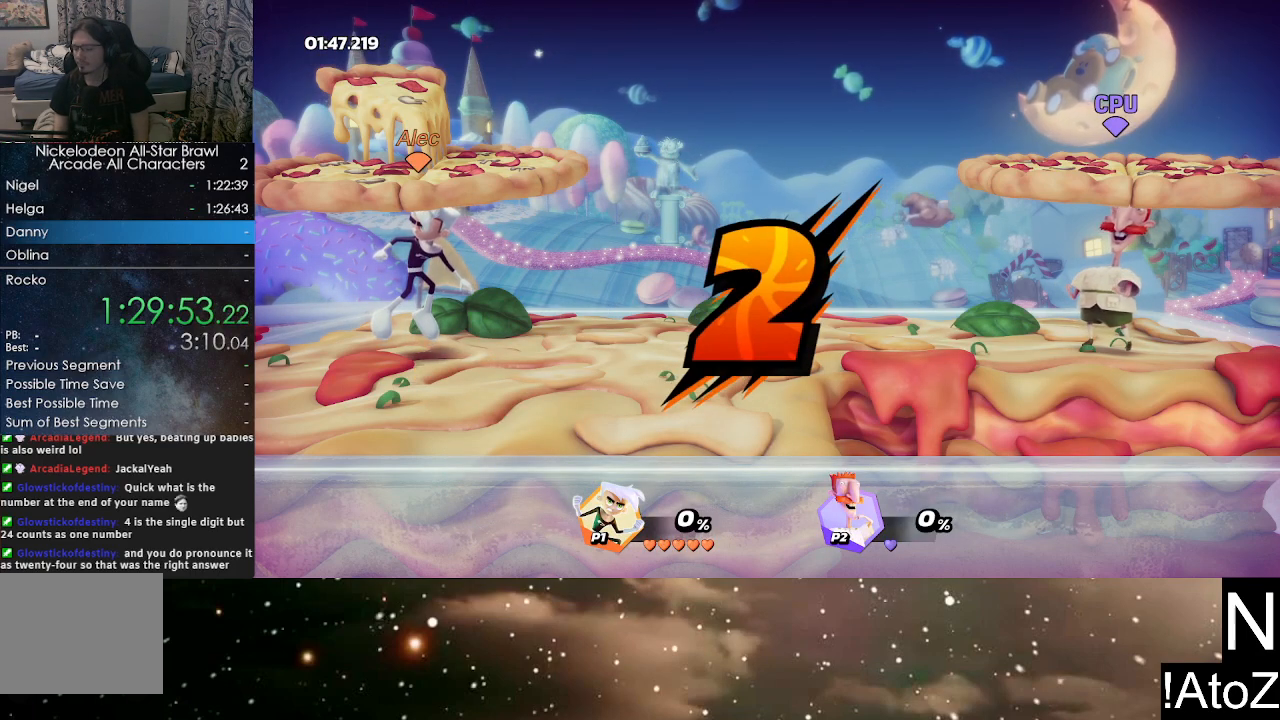
{"buttons": [], "left_stick": "center", "right_stick": "center", "events": []}
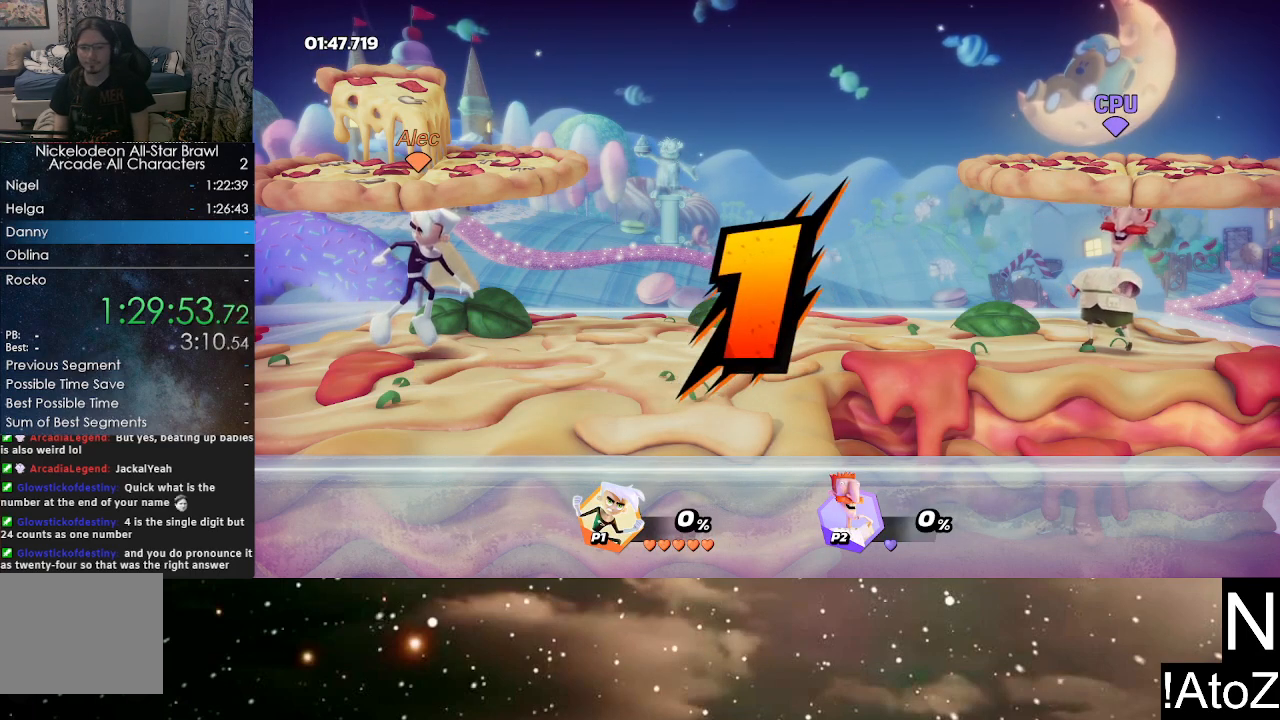
{"buttons": [], "left_stick": "center", "right_stick": "center", "events": []}
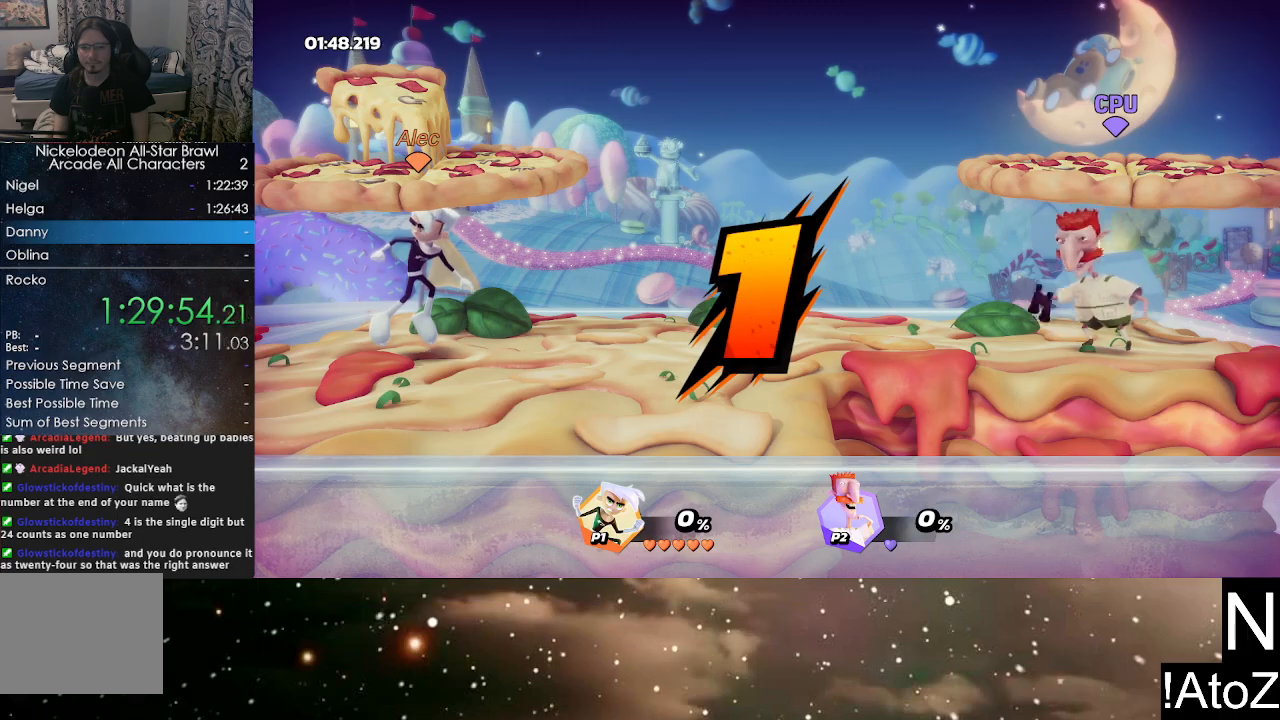
{"buttons": [], "left_stick": "right", "right_stick": "center", "events": [[400, "left_stick", "right"]]}
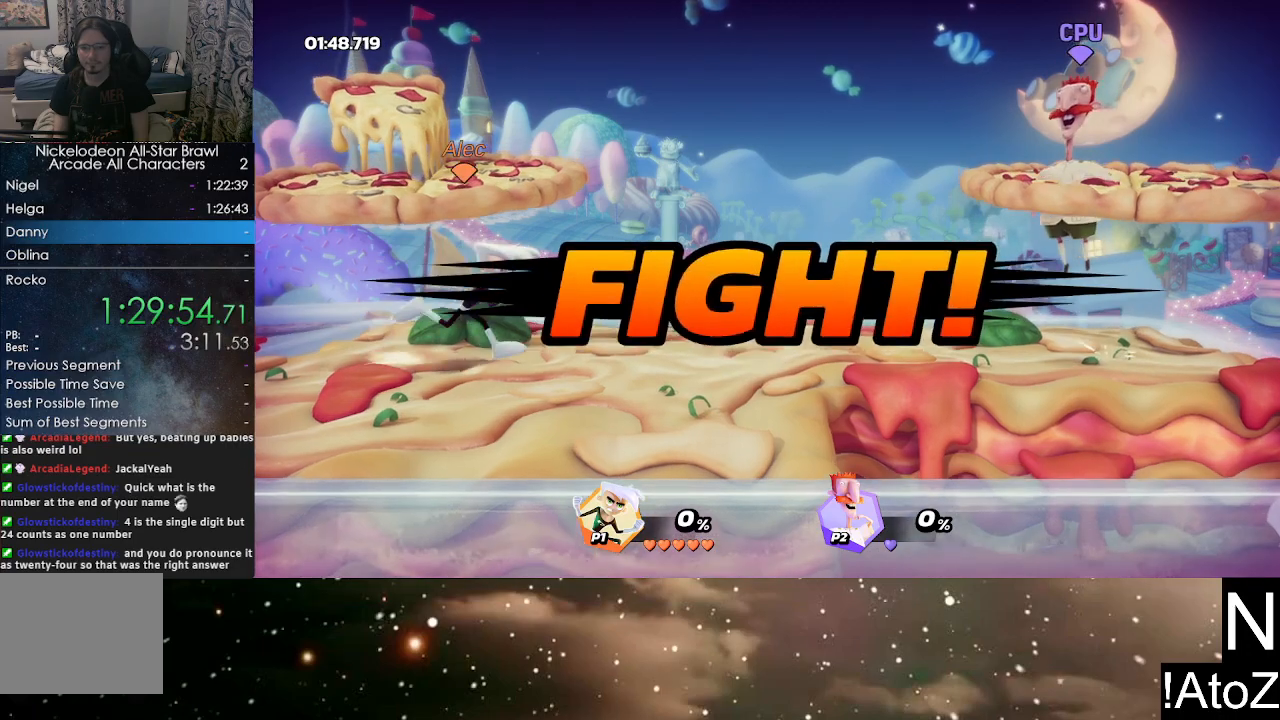
{"buttons": [], "left_stick": "center", "right_stick": "center", "events": [[50, "right_stick", "right"], [150, "right_stick", "center"], [350, "left_stick", "center"]]}
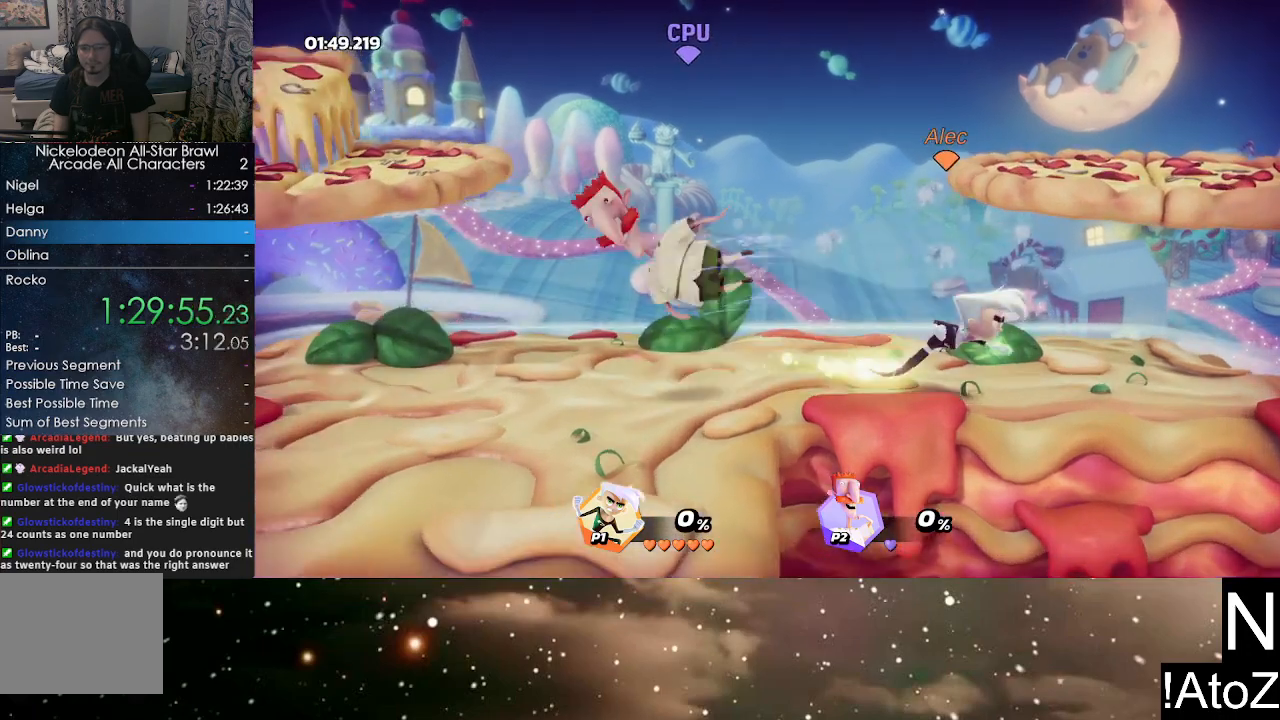
{"buttons": [], "left_stick": "left", "right_stick": "center", "events": [[183, "left_stick", "left"], [333, "R2", "down"], [500, "R2", "up"]]}
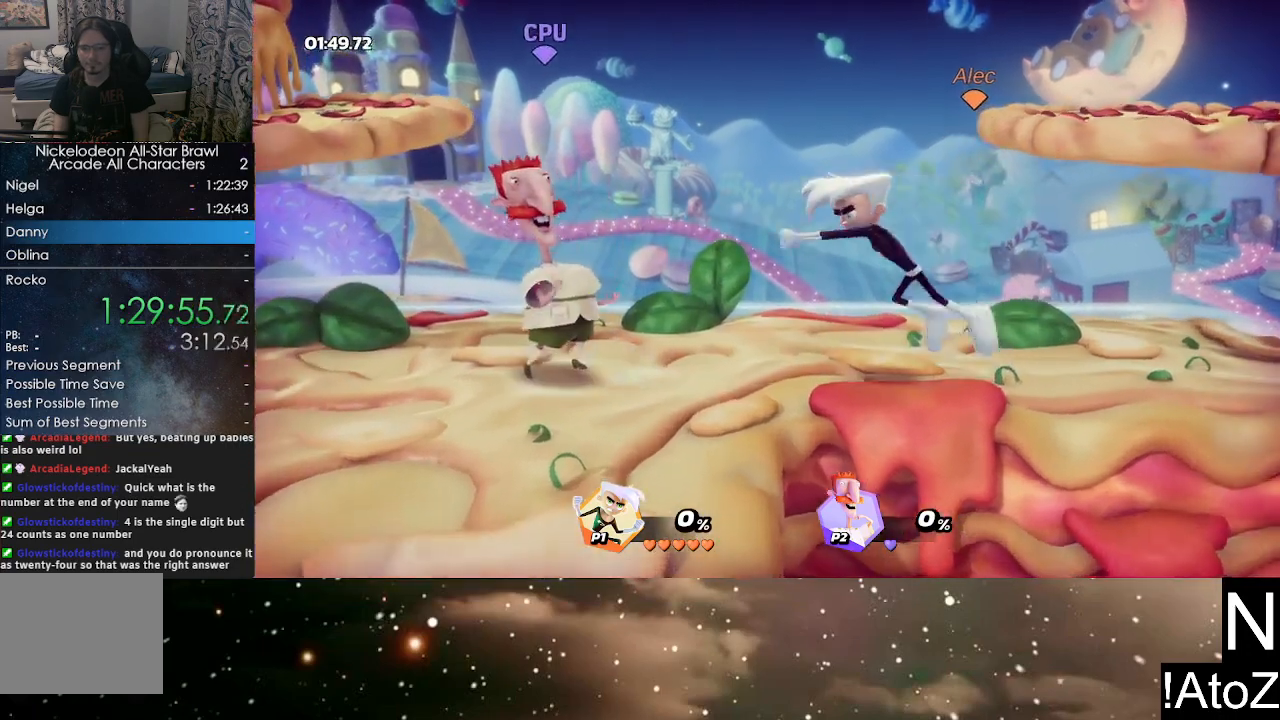
{"buttons": [], "left_stick": "left", "right_stick": "left", "events": [[50, "left_stick", "center"], [333, "left_stick", "left"], [500, "right_stick", "left"]]}
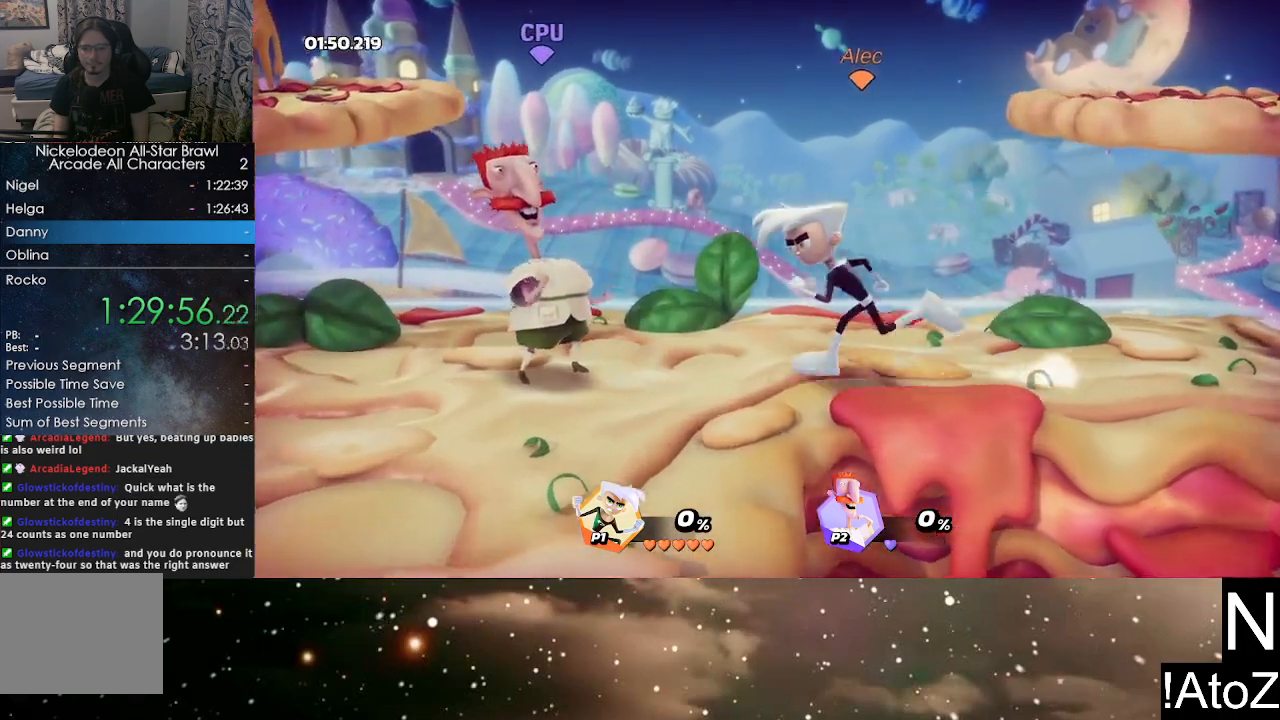
{"buttons": [], "left_stick": "center", "right_stick": "center", "events": [[100, "right_stick", "center"], [283, "left_stick", "center"]]}
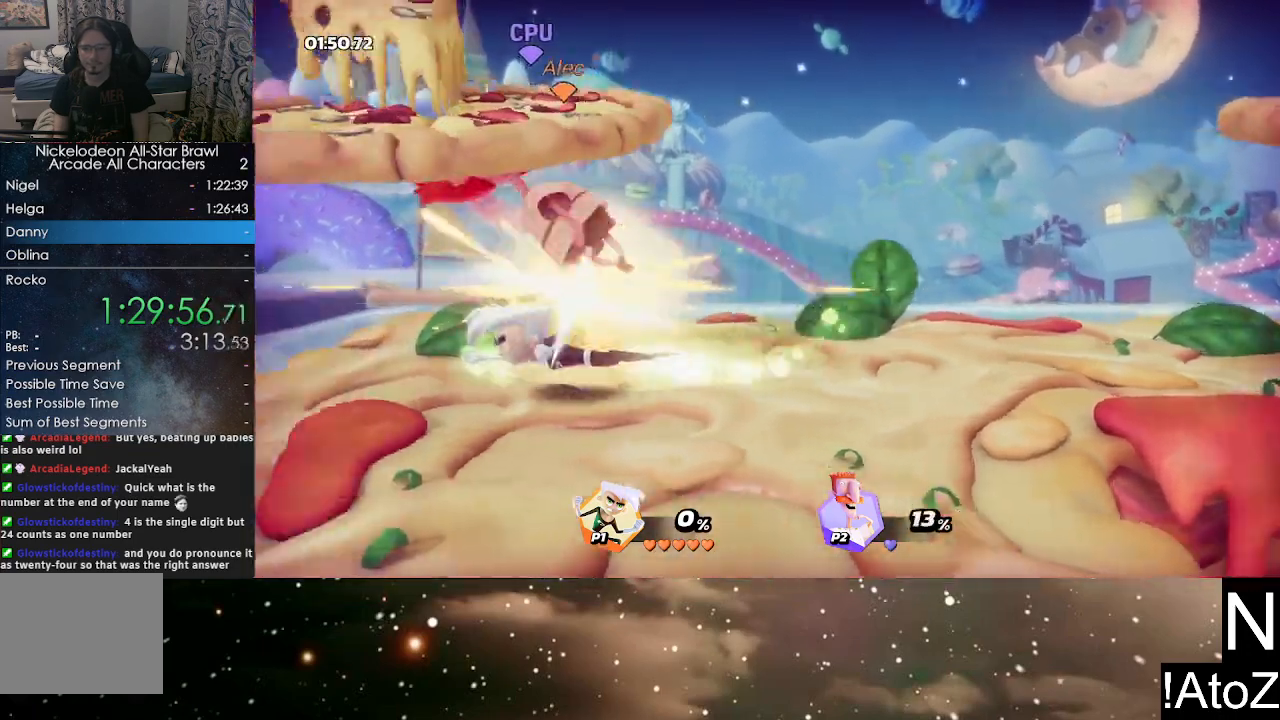
{"buttons": [], "left_stick": "left", "right_stick": "left", "events": [[383, "left_stick", "left"], [467, "right_stick", "left"]]}
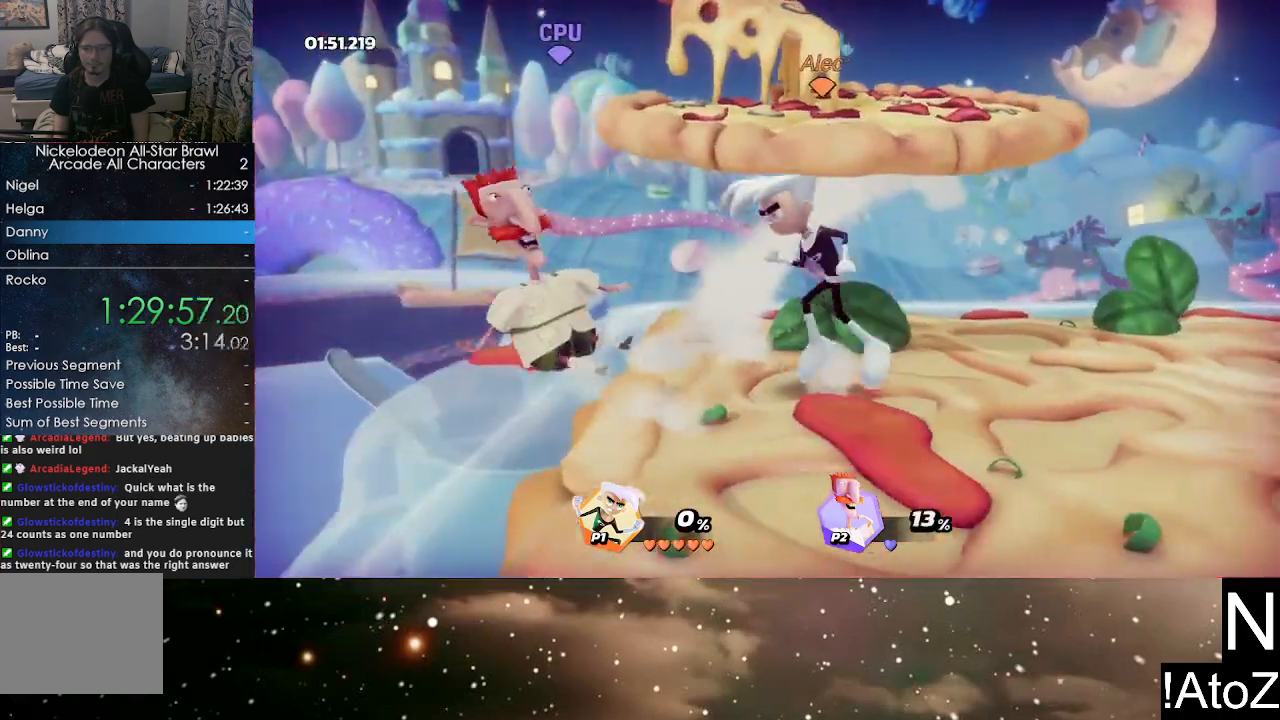
{"buttons": [], "left_stick": "center", "right_stick": "center", "events": [[33, "right_stick", "center"], [183, "left_stick", "center"]]}
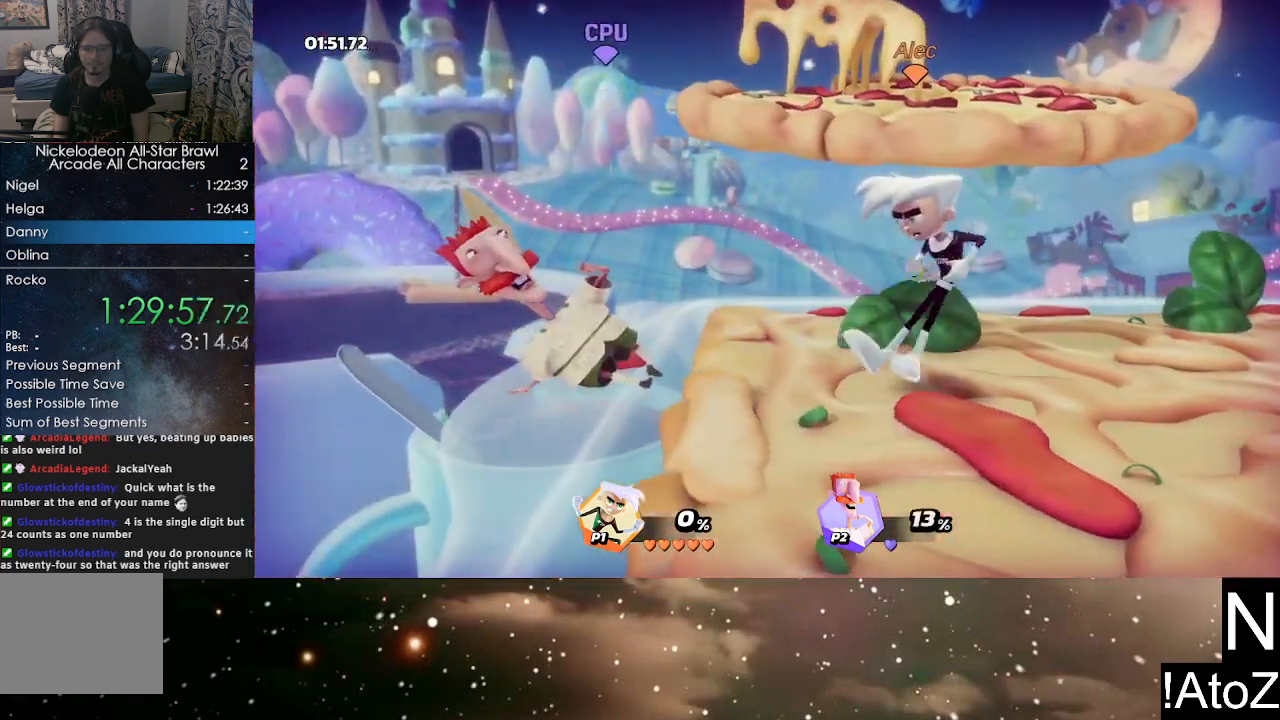
{"buttons": [], "left_stick": "left", "right_stick": "center", "events": [[250, "left_stick", "left"], [367, "B", "down"], [483, "B", "up"]]}
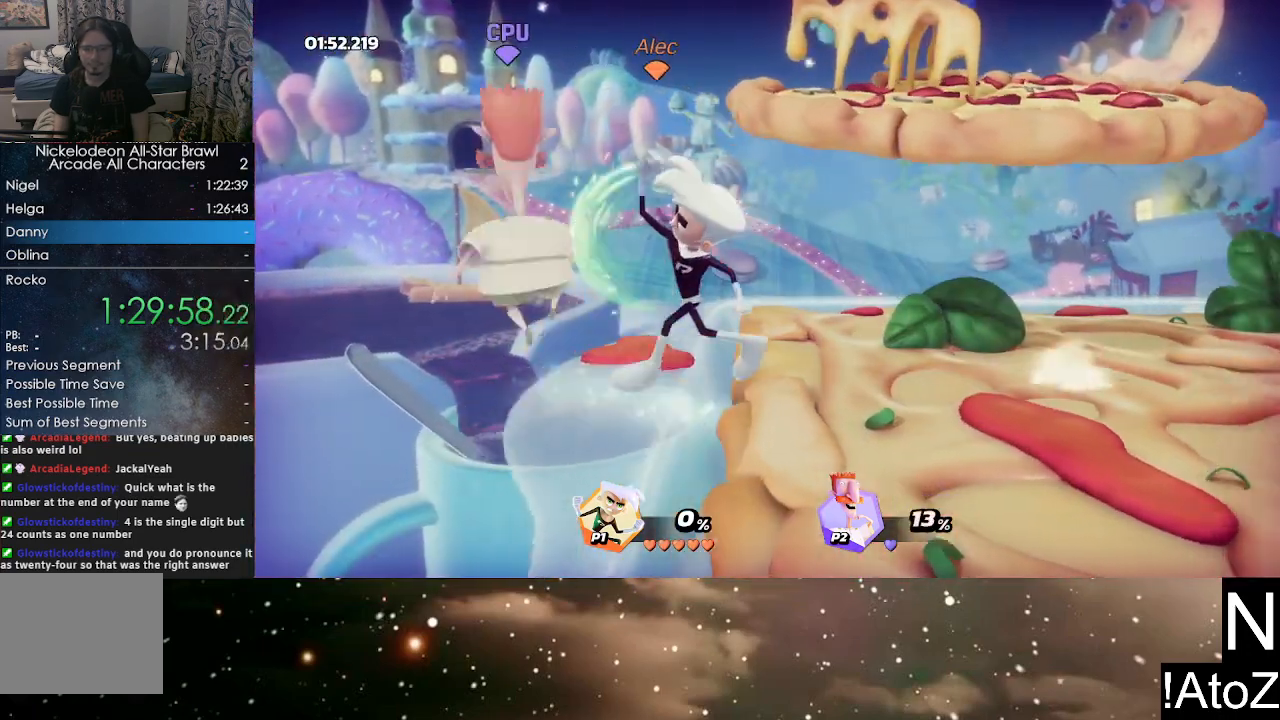
{"buttons": [], "left_stick": "down", "right_stick": "center", "events": [[117, "left_stick", "center"], [350, "left_stick", "down"], [433, "B", "down"], [500, "B", "up"]]}
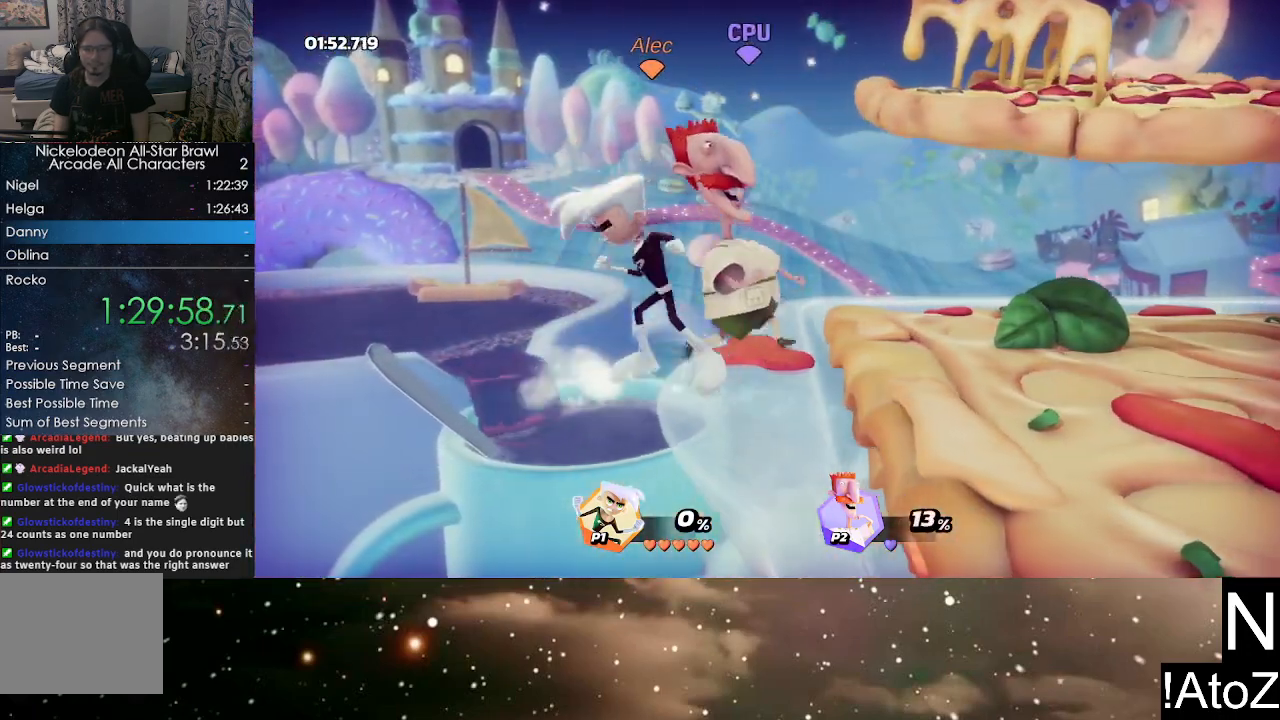
{"buttons": ["R2"], "left_stick": "right", "right_stick": "center", "events": [[50, "B", "down"], [117, "B", "up"], [233, "left_stick", "center"], [417, "left_stick", "right"], [483, "R2", "down"]]}
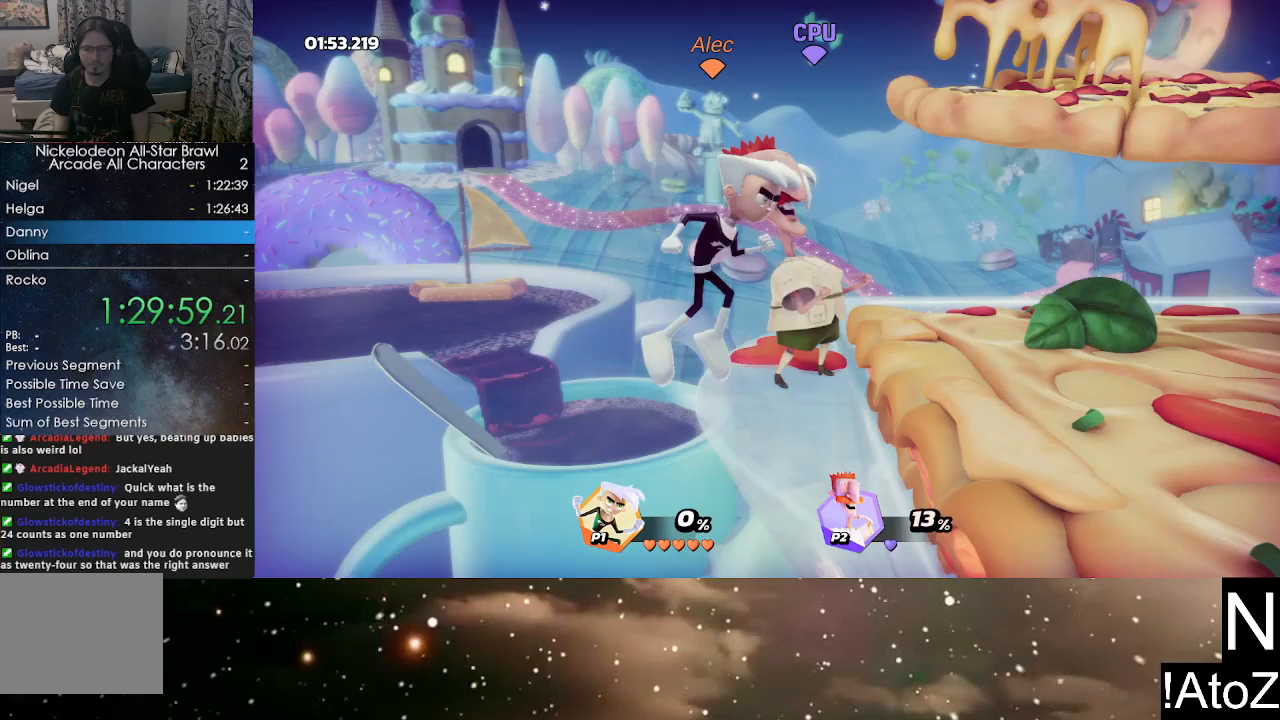
{"buttons": [], "left_stick": "center", "right_stick": "center", "events": [[33, "left_stick", "center"], [100, "left_stick", "down-left"], [117, "R2", "up"], [217, "R2", "down"], [350, "R2", "up"], [350, "left_stick", "center"]]}
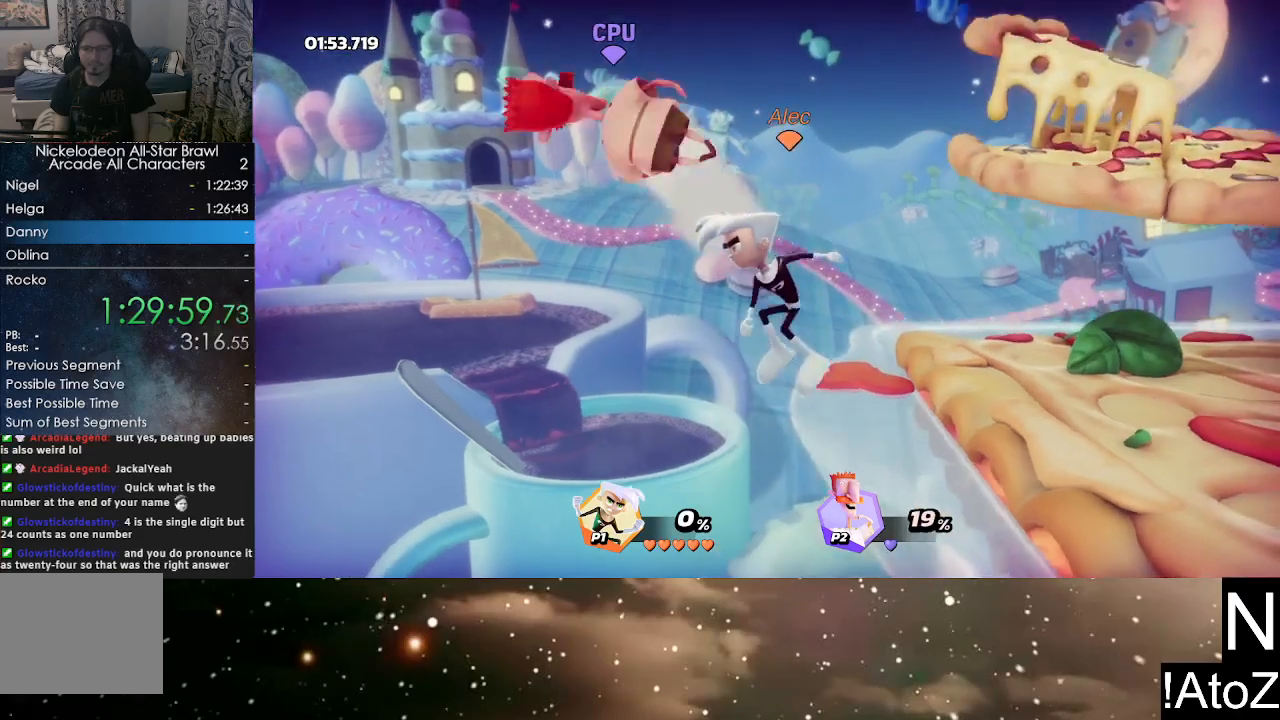
{"buttons": ["X"], "left_stick": "down", "right_stick": "center", "events": [[317, "Y", "down"], [350, "left_stick", "down"], [383, "Y", "up"], [433, "X", "down"]]}
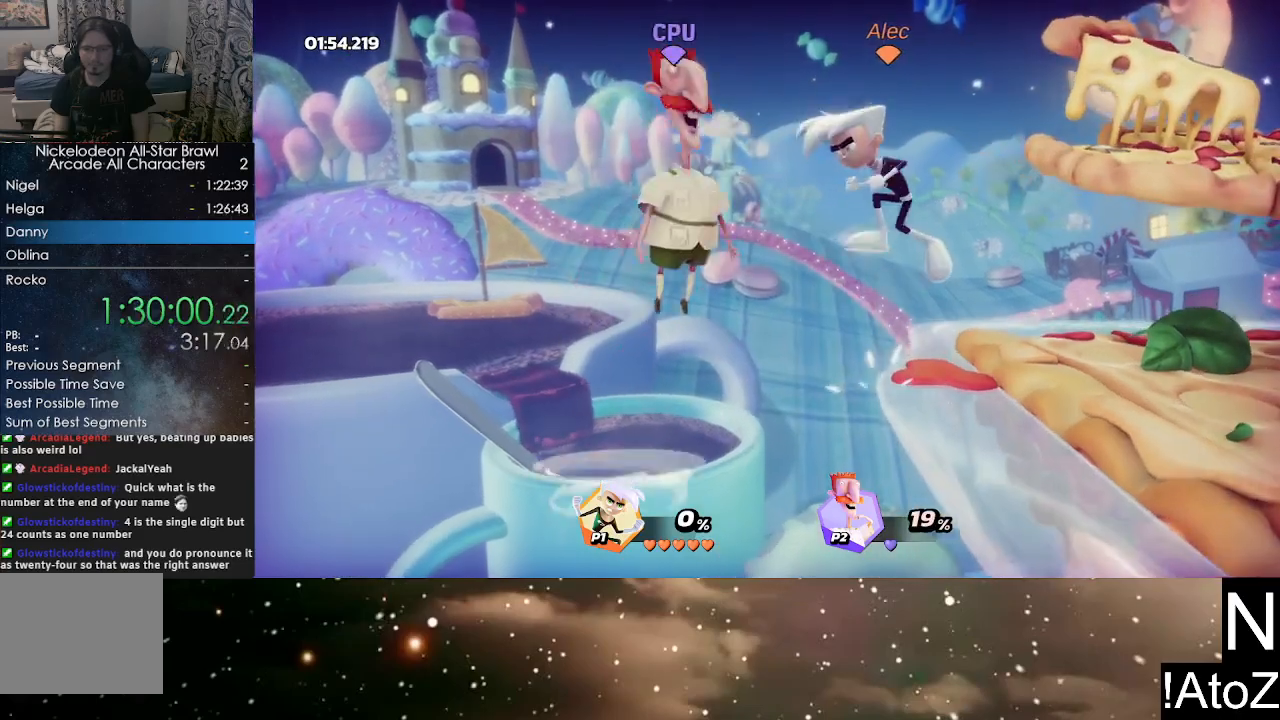
{"buttons": [], "left_stick": "right", "right_stick": "center", "events": [[17, "X", "up"], [267, "left_stick", "center"], [317, "left_stick", "right"]]}
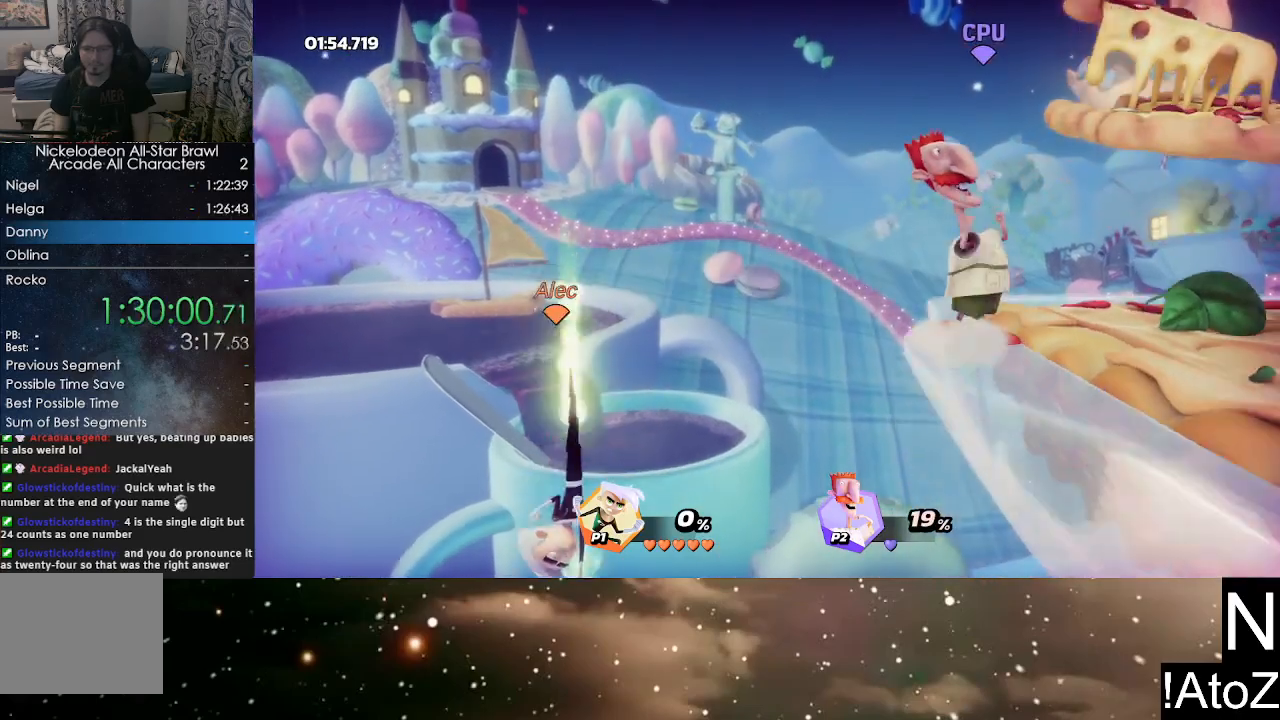
{"buttons": ["X"], "left_stick": "up-right", "right_stick": "center", "events": [[217, "Y", "down"], [283, "left_stick", "up-right"], [300, "Y", "up"], [483, "X", "down"]]}
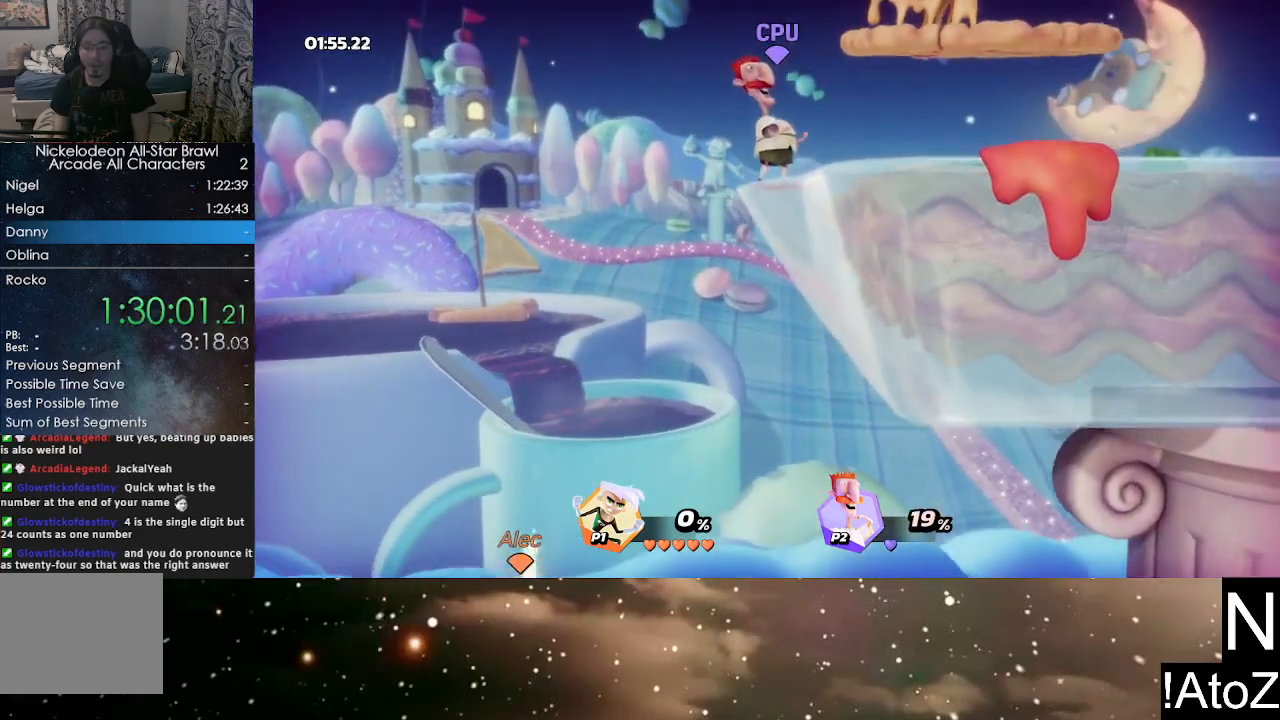
{"buttons": [], "left_stick": "up-right", "right_stick": "center", "events": [[117, "X", "up"]]}
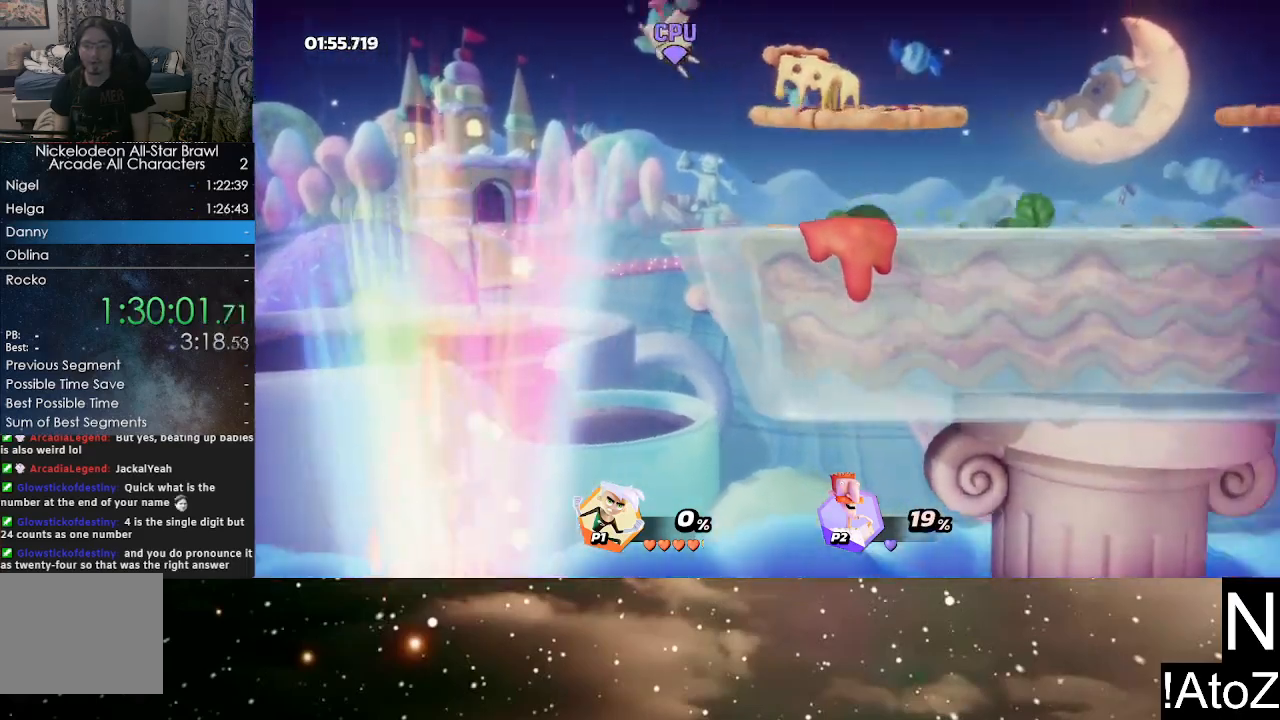
{"buttons": [], "left_stick": "down-left", "right_stick": "center", "events": [[100, "left_stick", "center"], [333, "left_stick", "down-left"]]}
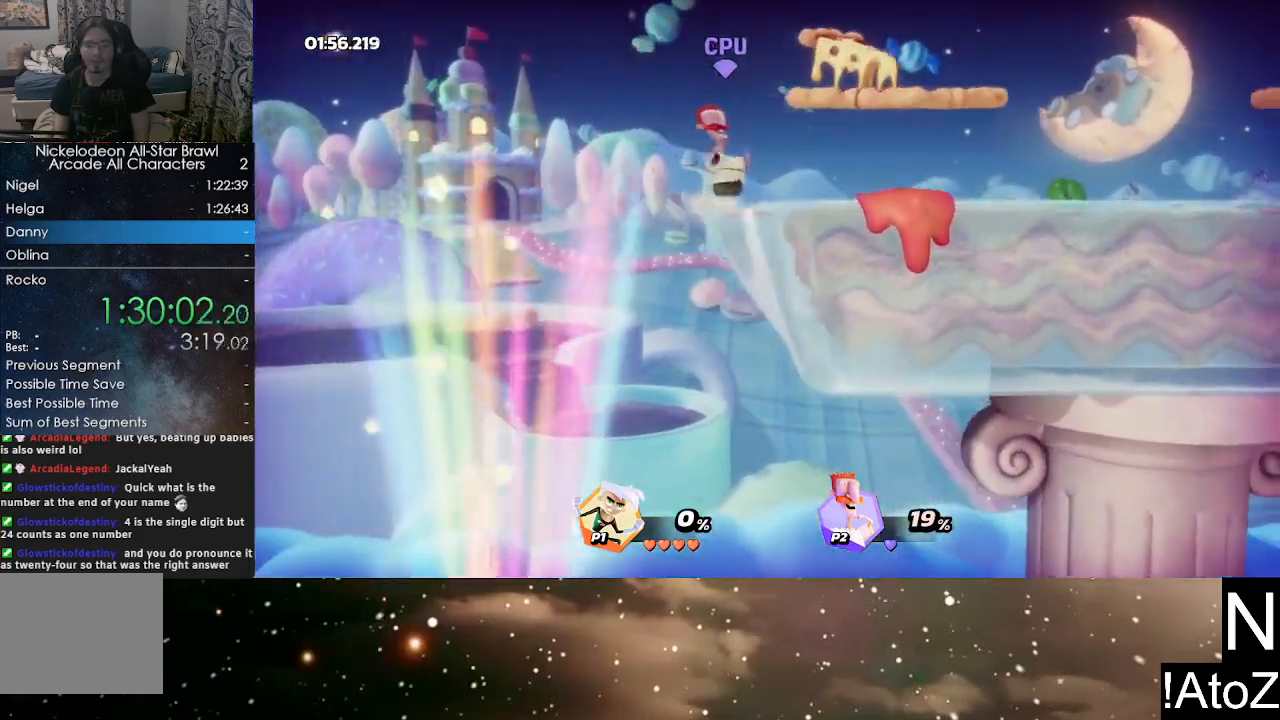
{"buttons": [], "left_stick": "down-left", "right_stick": "center", "events": [[17, "left_stick", "center"], [117, "left_stick", "down-left"], [267, "left_stick", "center"], [367, "left_stick", "down-left"]]}
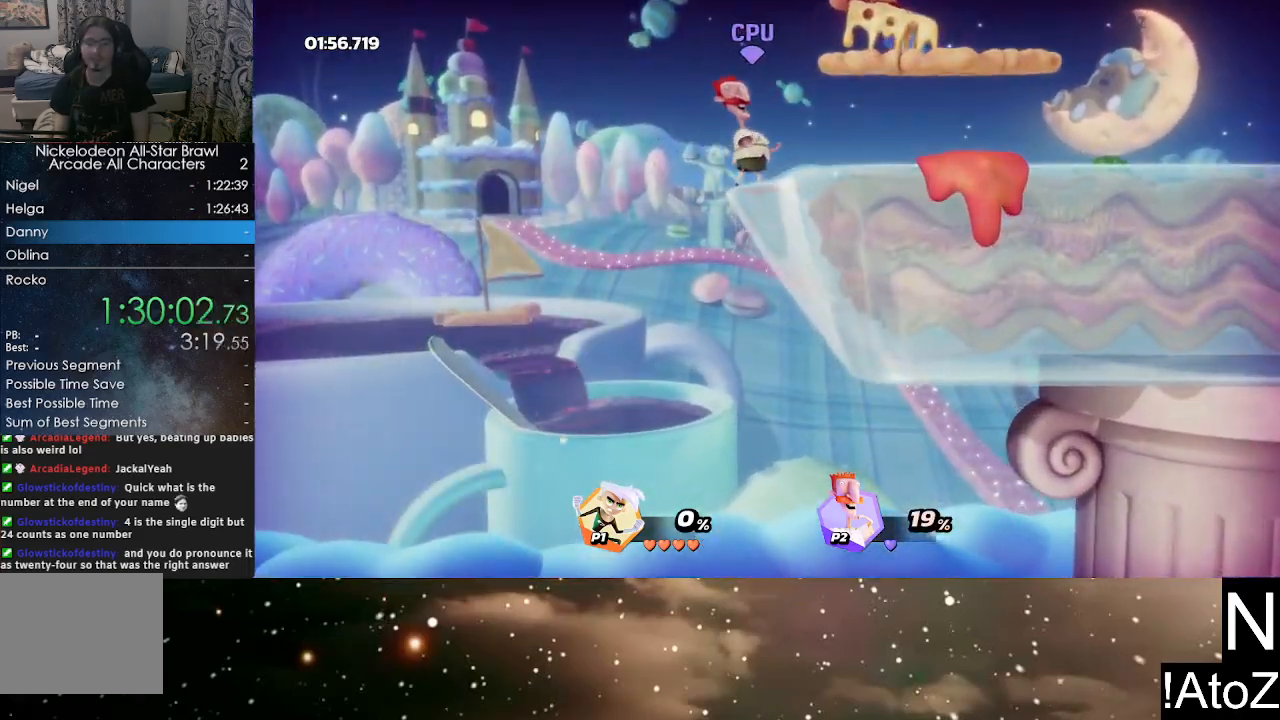
{"buttons": [], "left_stick": "down-left", "right_stick": "center", "events": [[33, "left_stick", "center"], [117, "left_stick", "down-left"], [300, "left_stick", "center"], [367, "left_stick", "down-left"]]}